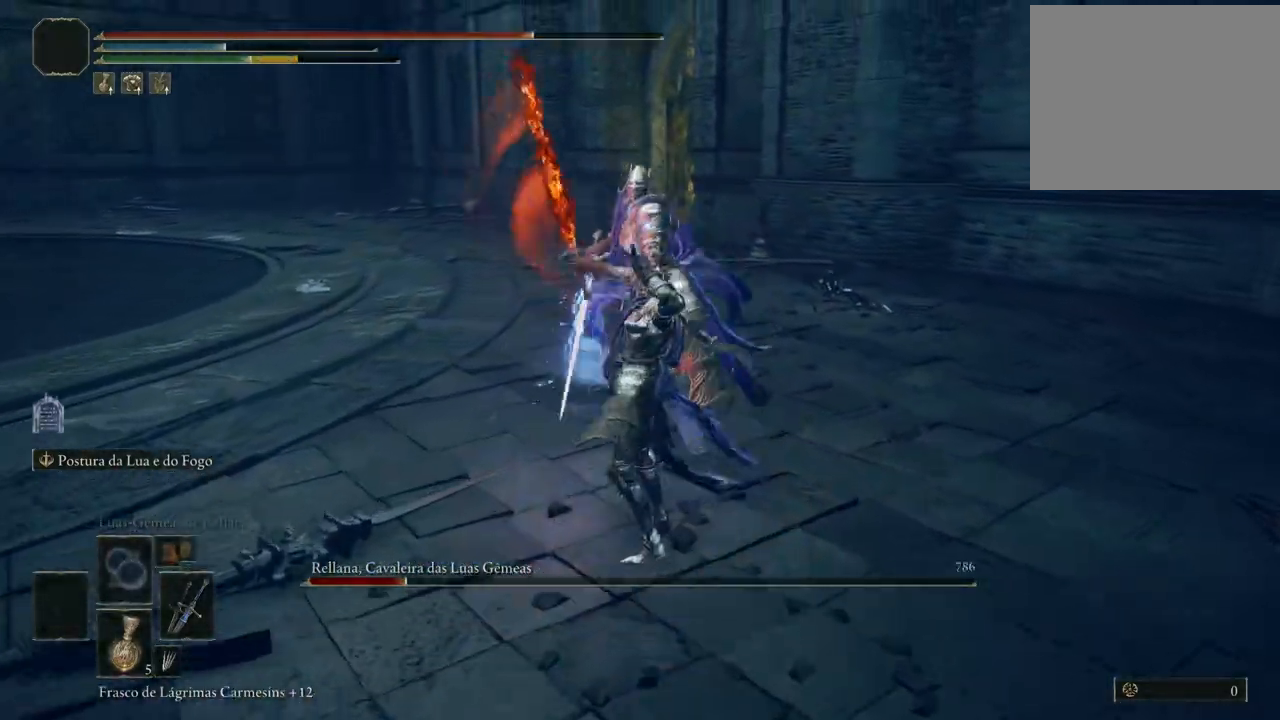
Gameplay with a controller (Xbox layout); each line is a JSON object with the inputs held at the frame after it. "events" lists button and stick changes between this image and that frame as [ms after this image, input, new state], when the widget could be followed in between. Not read: L2 L3 R2 R3.
{"buttons": ["B"], "left_stick": "left", "right_stick": "center", "events": [[117, "left_stick", "down-left"], [350, "B", "down"], [367, "left_stick", "left"], [417, "B", "up"], [467, "B", "down"]]}
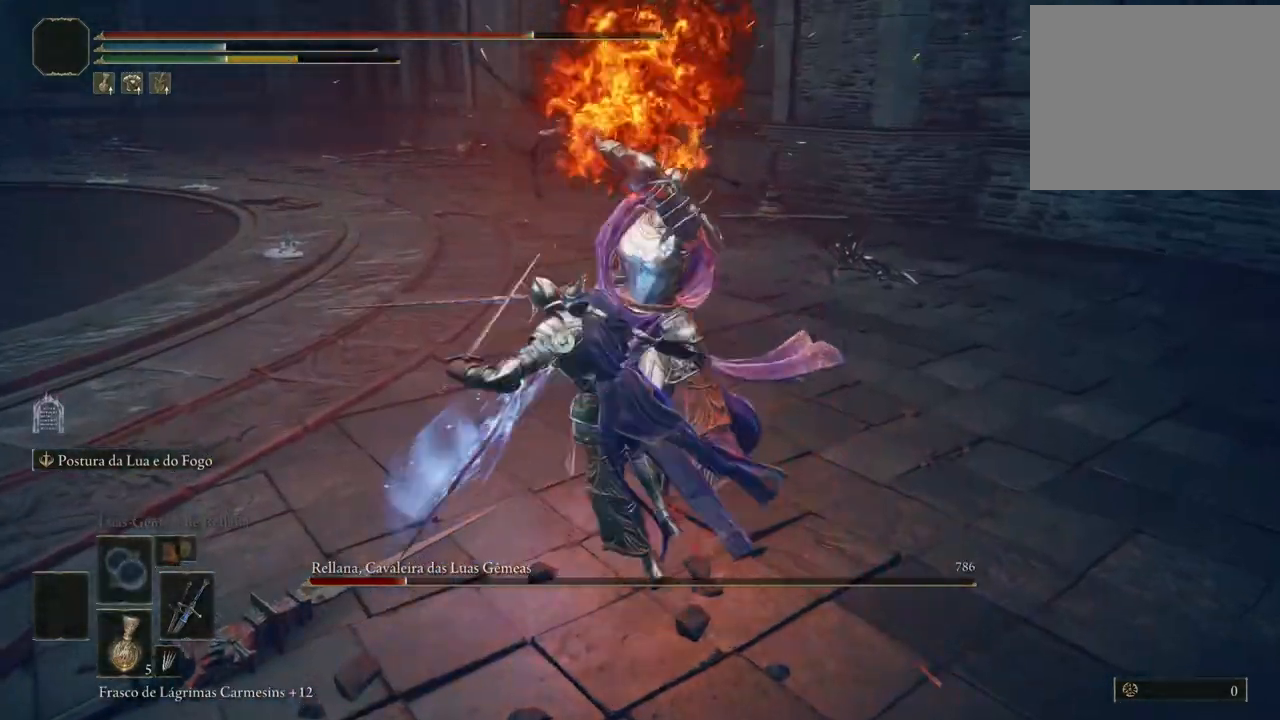
{"buttons": [], "left_stick": "up-left", "right_stick": "center", "events": [[50, "left_stick", "up-left"], [117, "B", "up"]]}
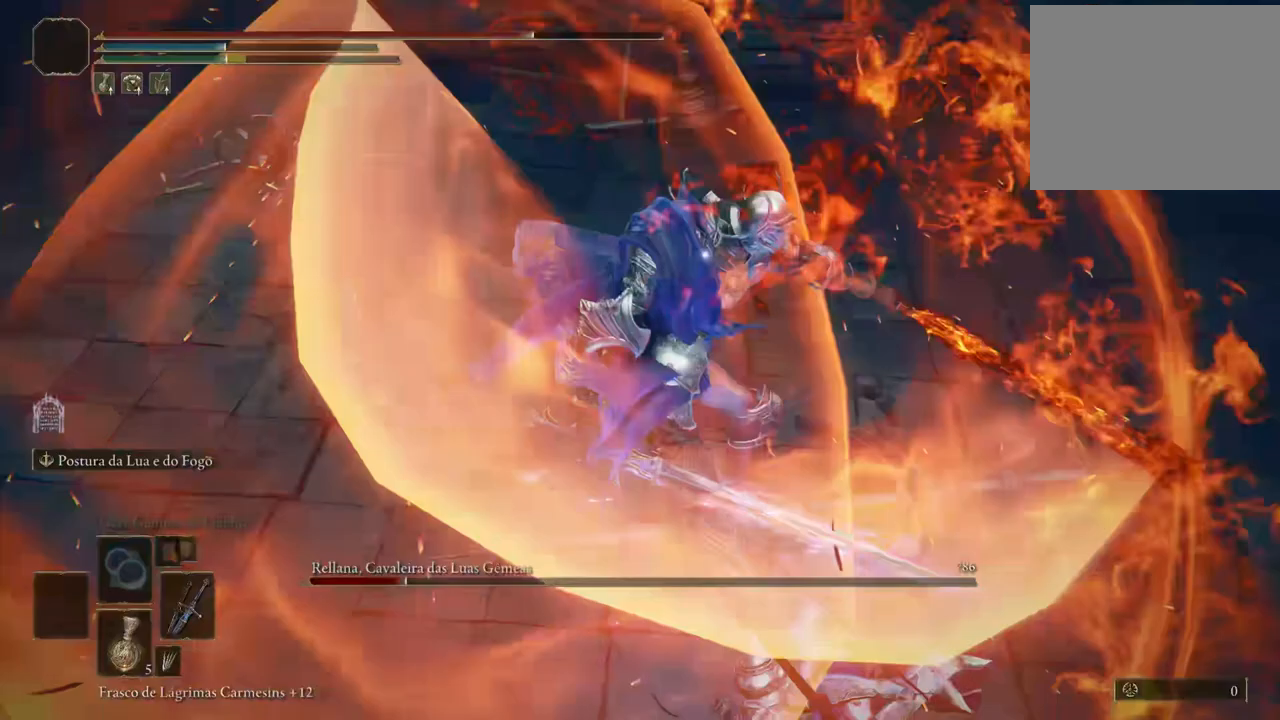
{"buttons": [], "left_stick": "down", "right_stick": "center", "events": [[67, "B", "down"], [83, "left_stick", "down-left"], [150, "B", "up"], [217, "left_stick", "down"]]}
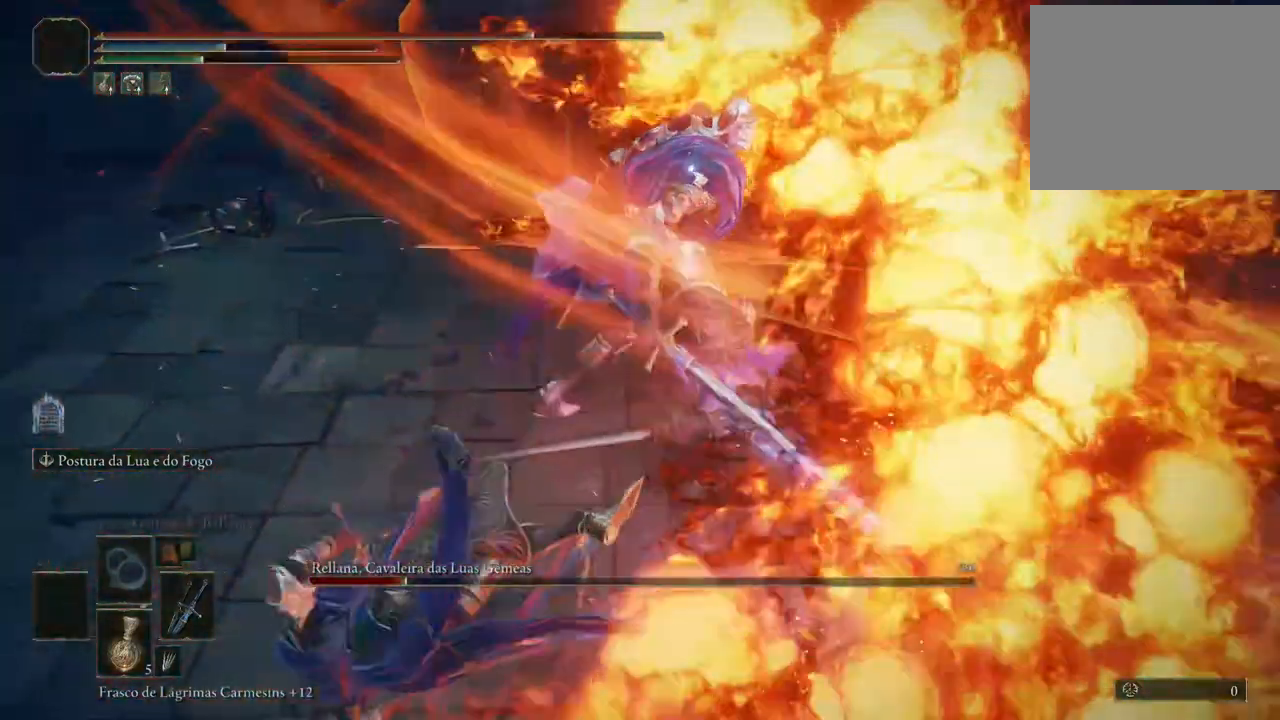
{"buttons": [], "left_stick": "down", "right_stick": "center", "events": []}
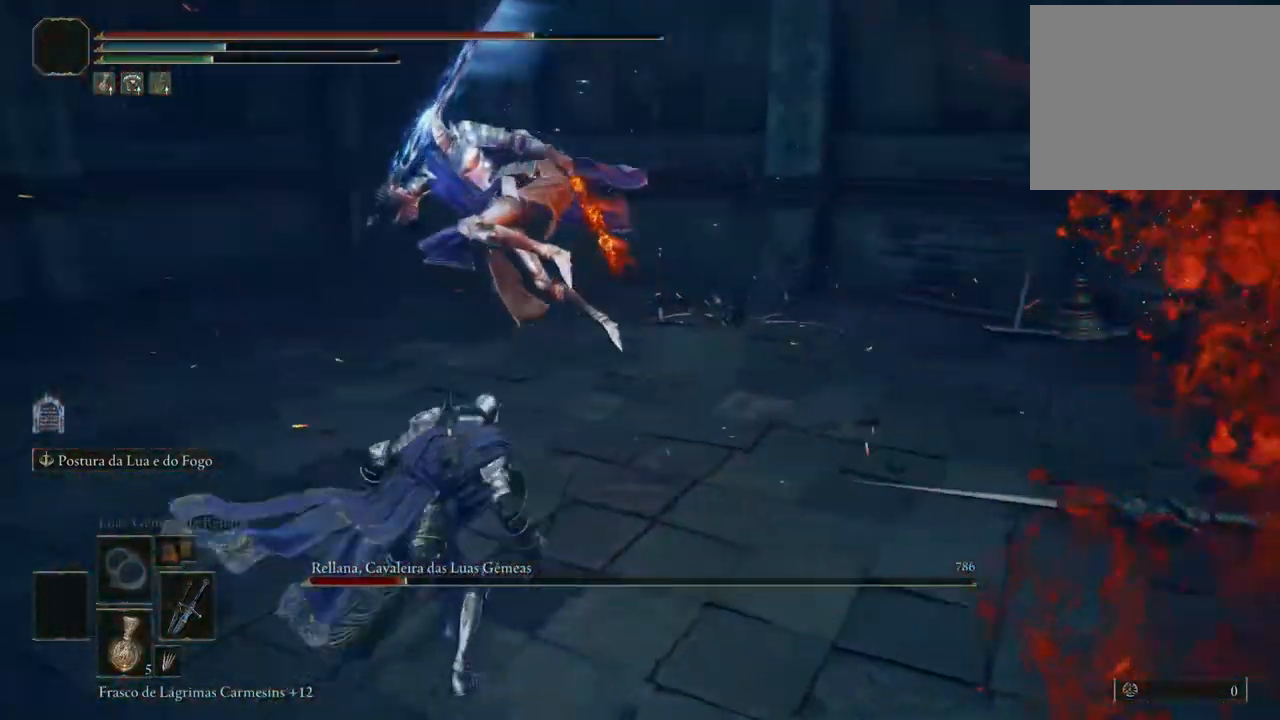
{"buttons": ["B"], "left_stick": "down", "right_stick": "center", "events": [[133, "B", "down"]]}
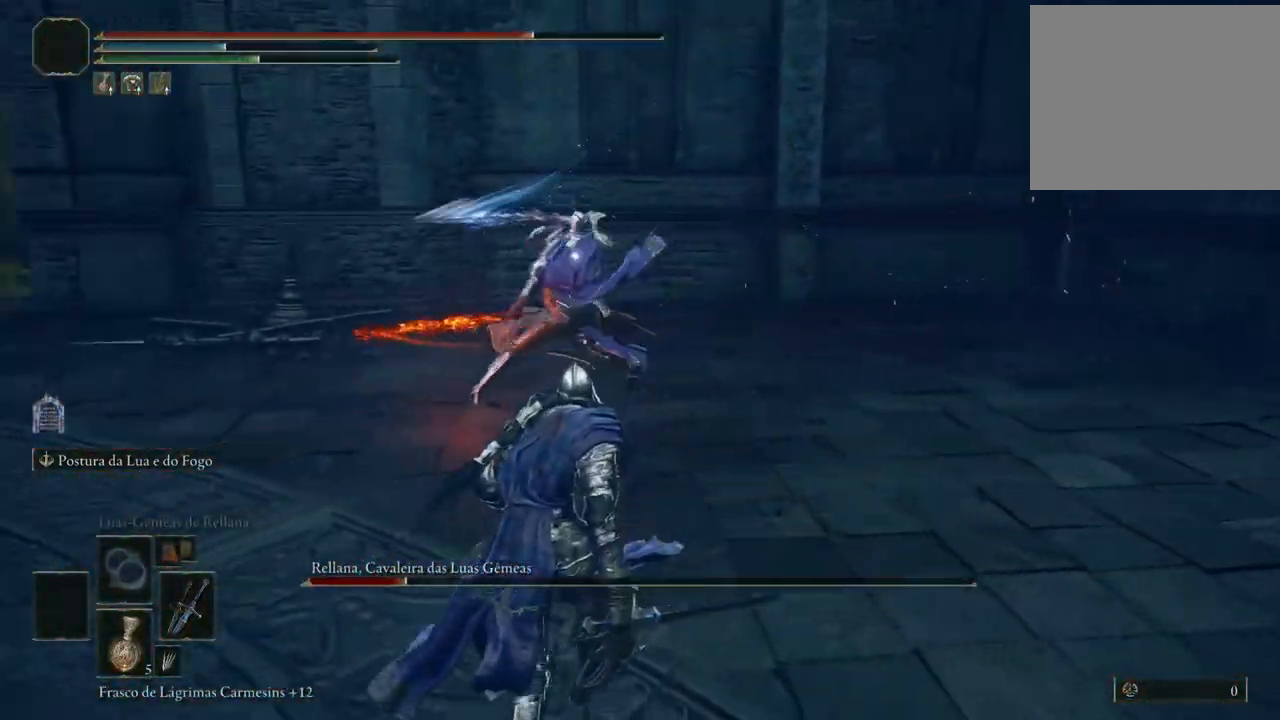
{"buttons": ["B"], "left_stick": "down", "right_stick": "center", "events": []}
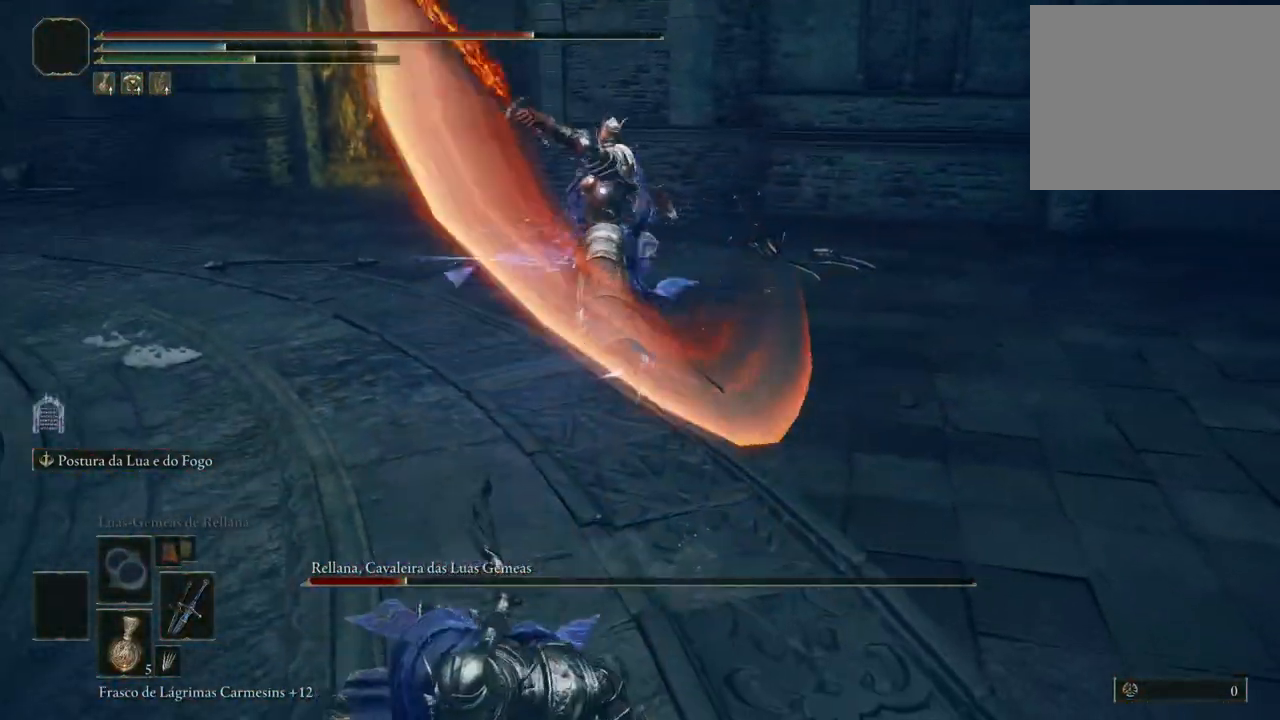
{"buttons": ["B"], "left_stick": "down", "right_stick": "center", "events": []}
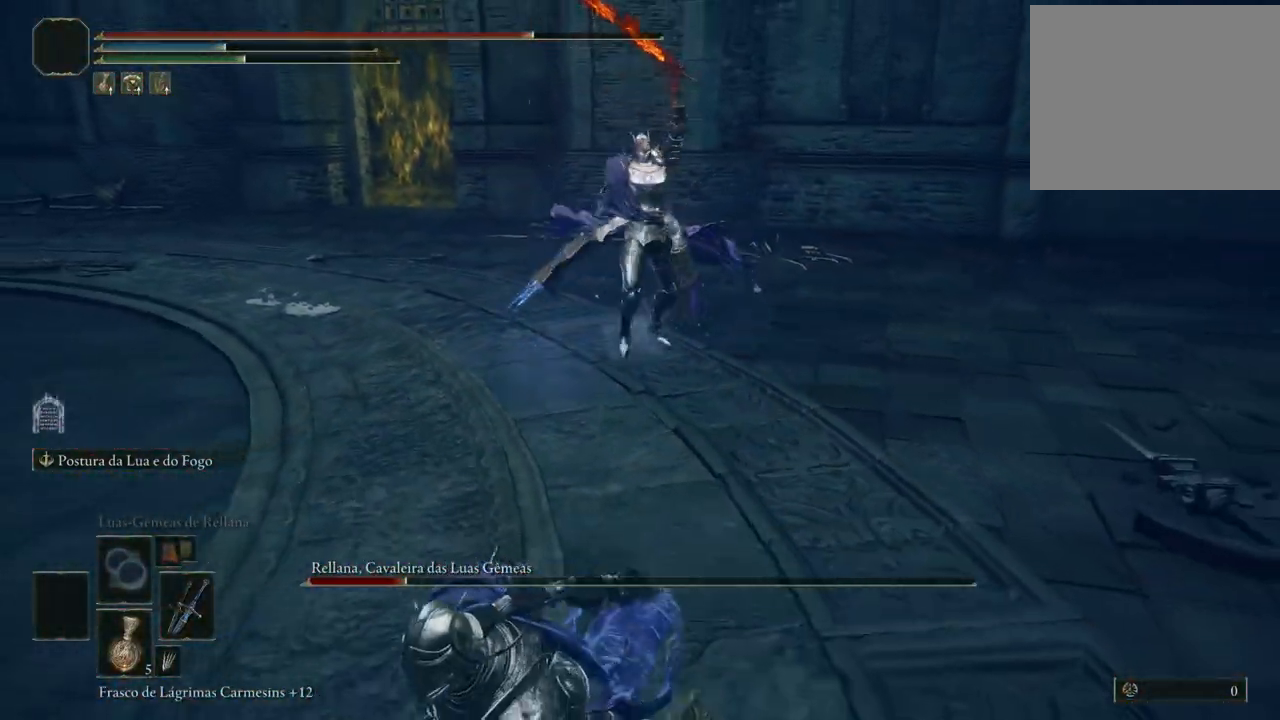
{"buttons": ["B"], "left_stick": "down-left", "right_stick": "center", "events": [[500, "left_stick", "down-left"]]}
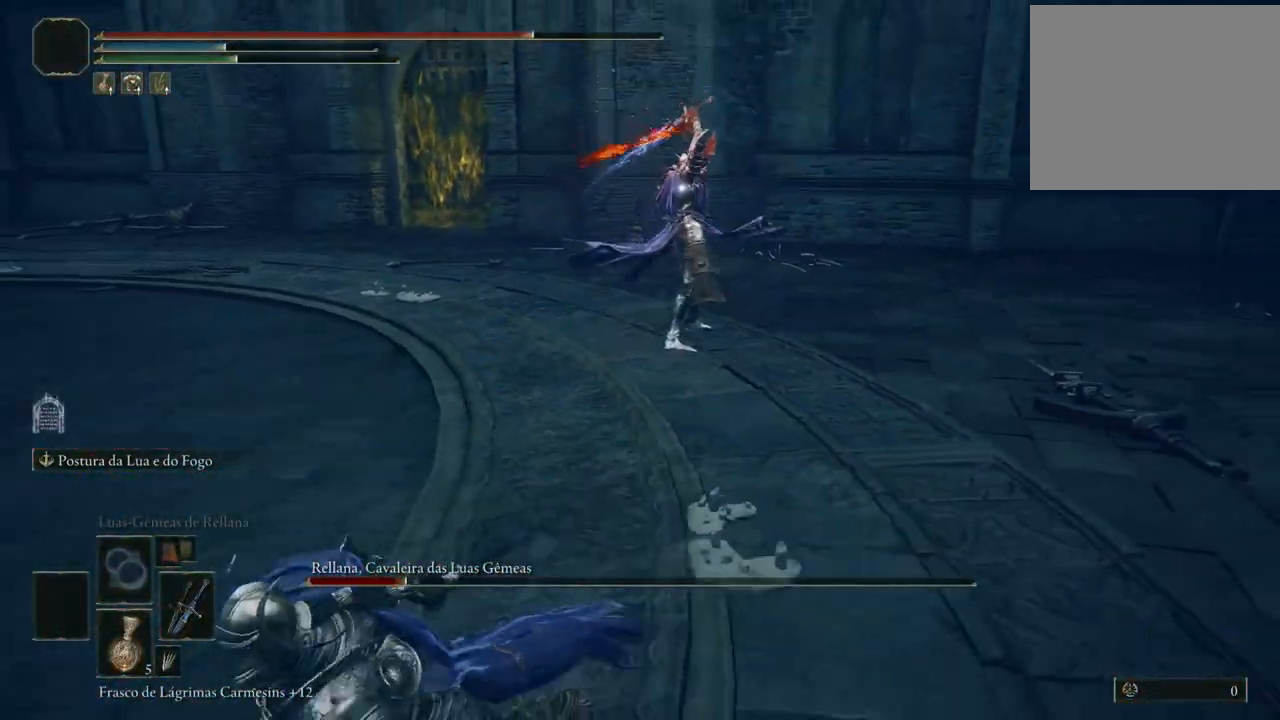
{"buttons": [], "left_stick": "down-left", "right_stick": "center", "events": [[283, "B", "up"]]}
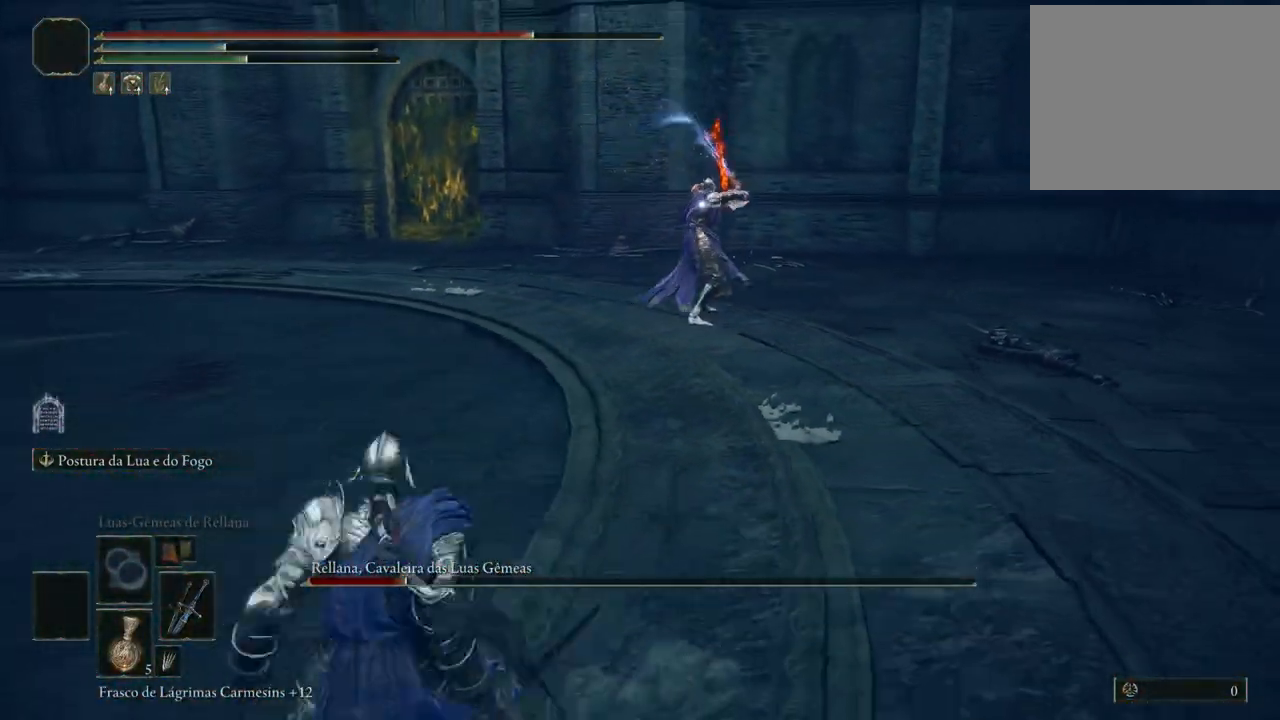
{"buttons": [], "left_stick": "down-left", "right_stick": "center", "events": []}
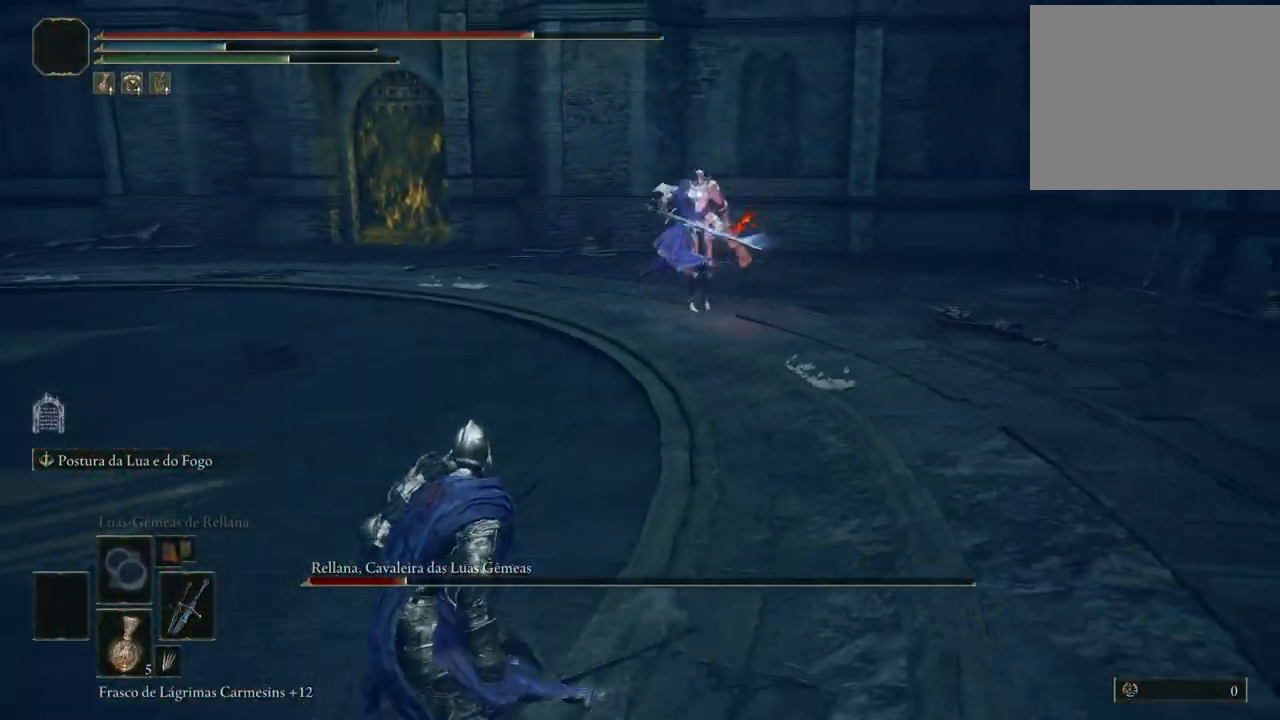
{"buttons": [], "left_stick": "down-left", "right_stick": "center", "events": []}
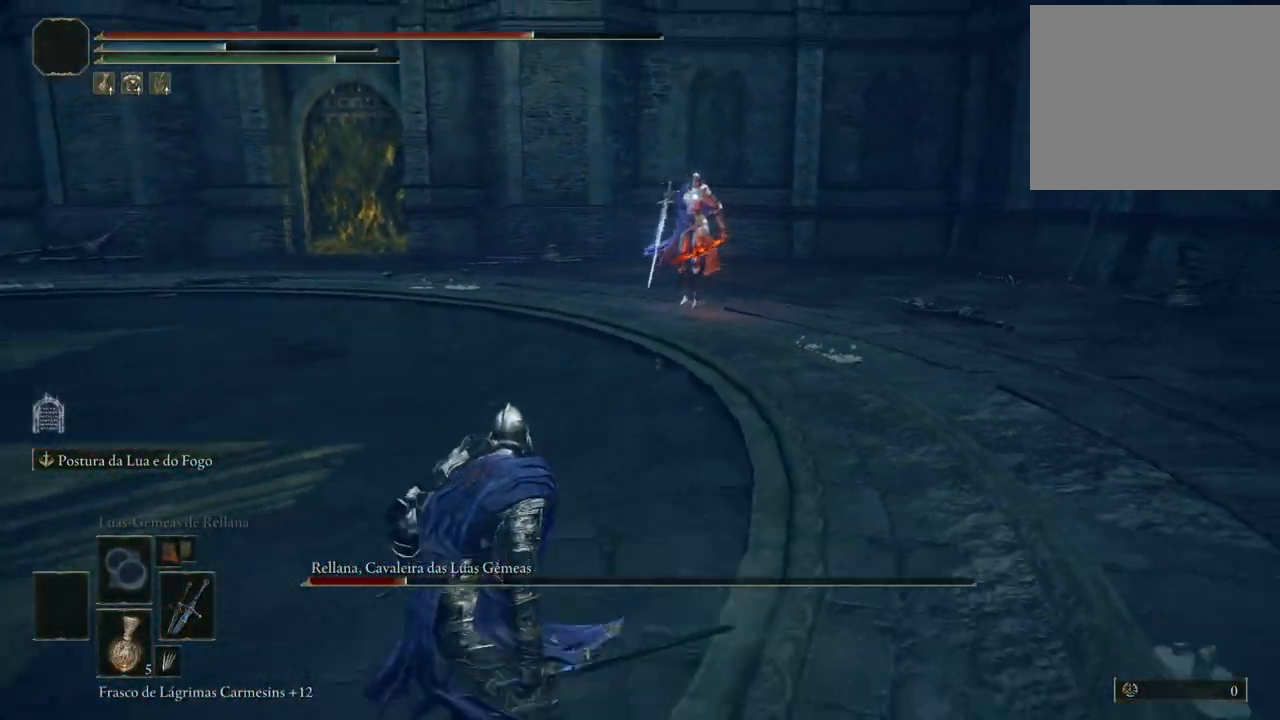
{"buttons": [], "left_stick": "left", "right_stick": "center", "events": [[483, "left_stick", "left"]]}
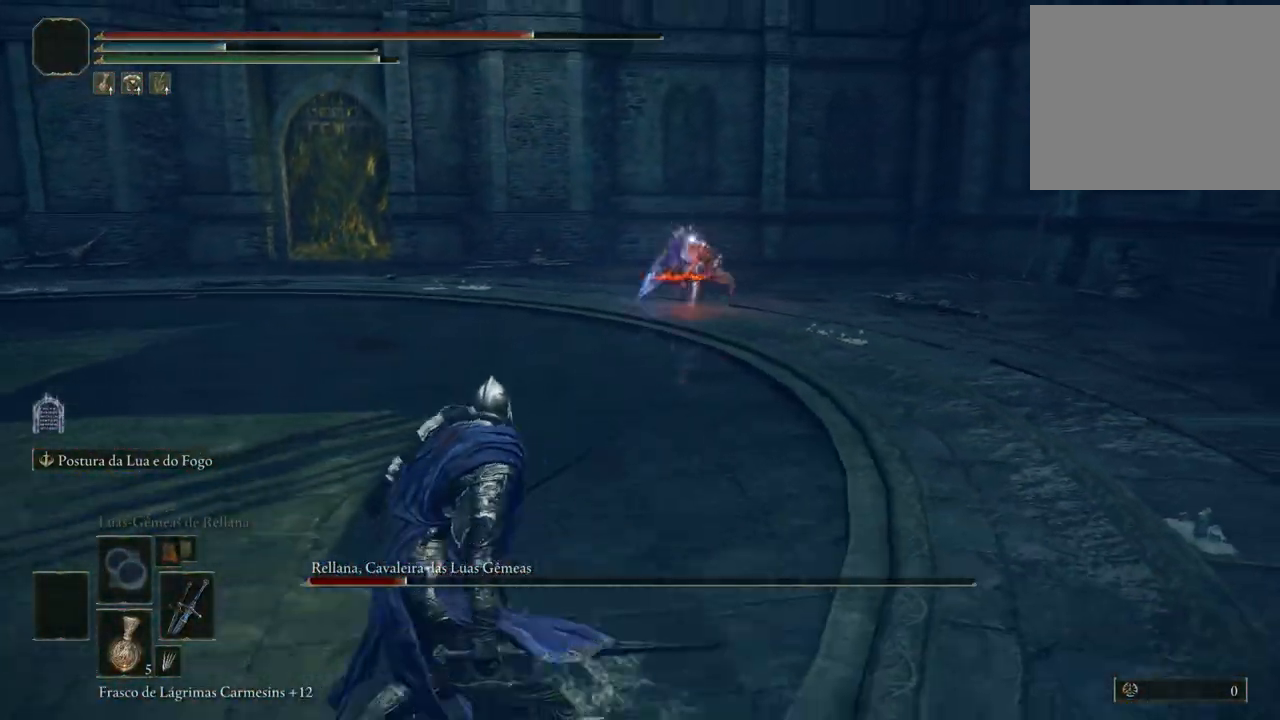
{"buttons": [], "left_stick": "up-left", "right_stick": "center", "events": [[467, "left_stick", "up-left"]]}
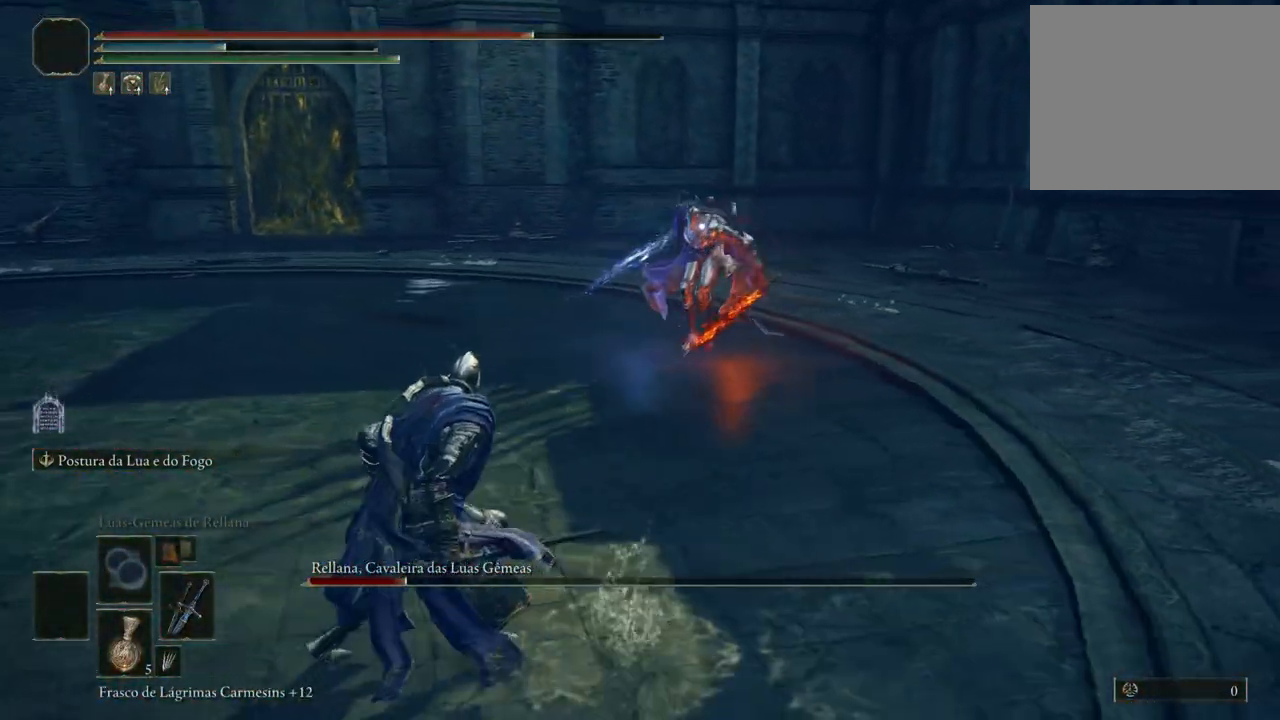
{"buttons": [], "left_stick": "down-left", "right_stick": "center", "events": [[483, "left_stick", "down-left"]]}
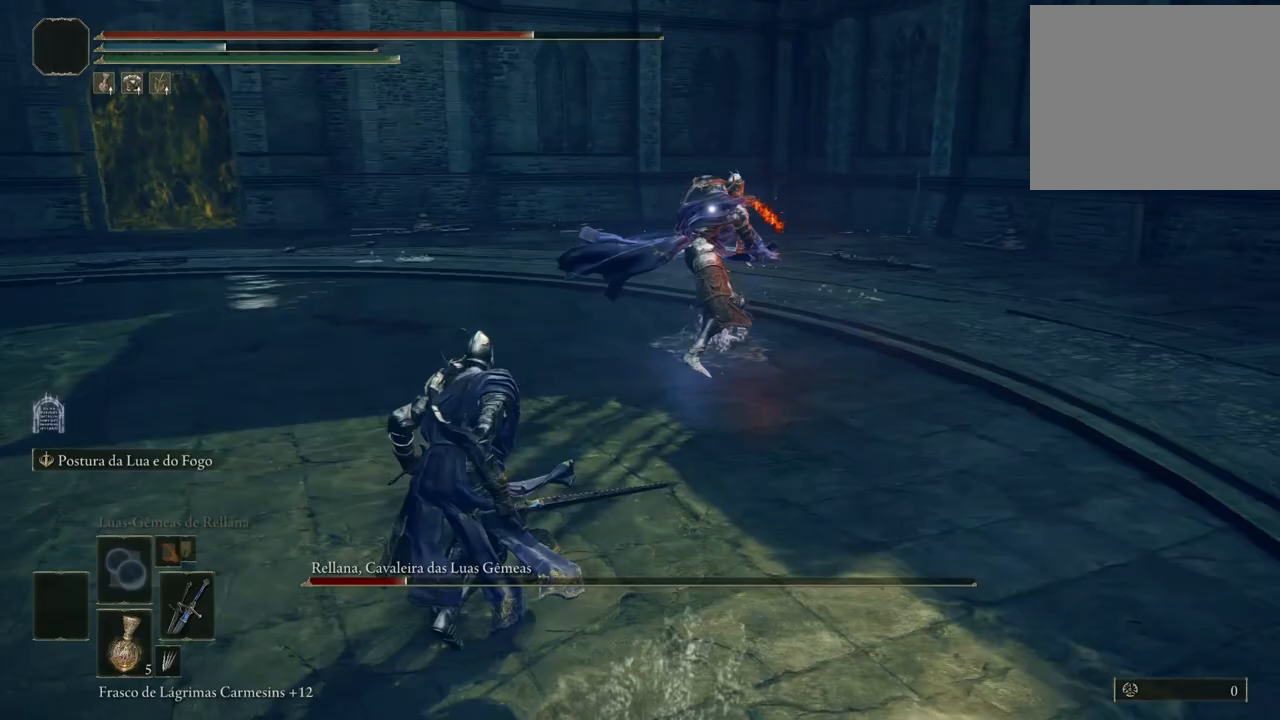
{"buttons": [], "left_stick": "left", "right_stick": "center", "events": [[100, "left_stick", "down"], [367, "left_stick", "left"]]}
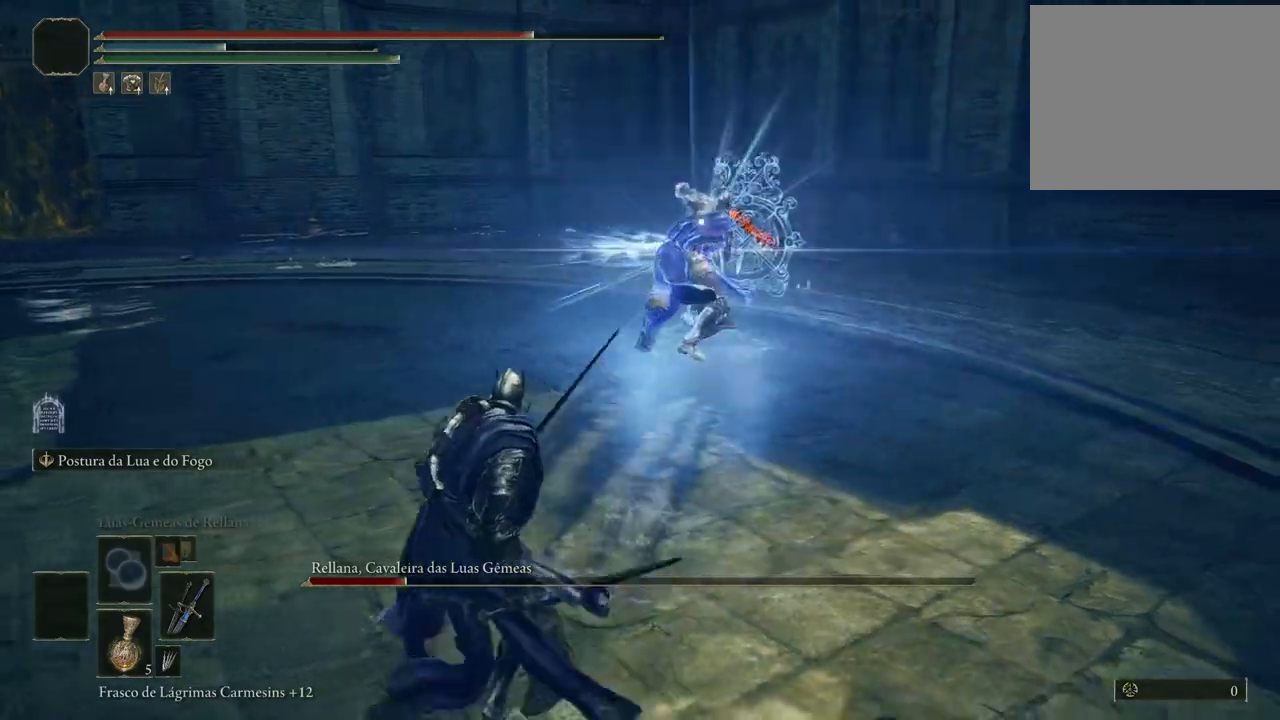
{"buttons": [], "left_stick": "up-left", "right_stick": "center", "events": [[400, "left_stick", "up-left"]]}
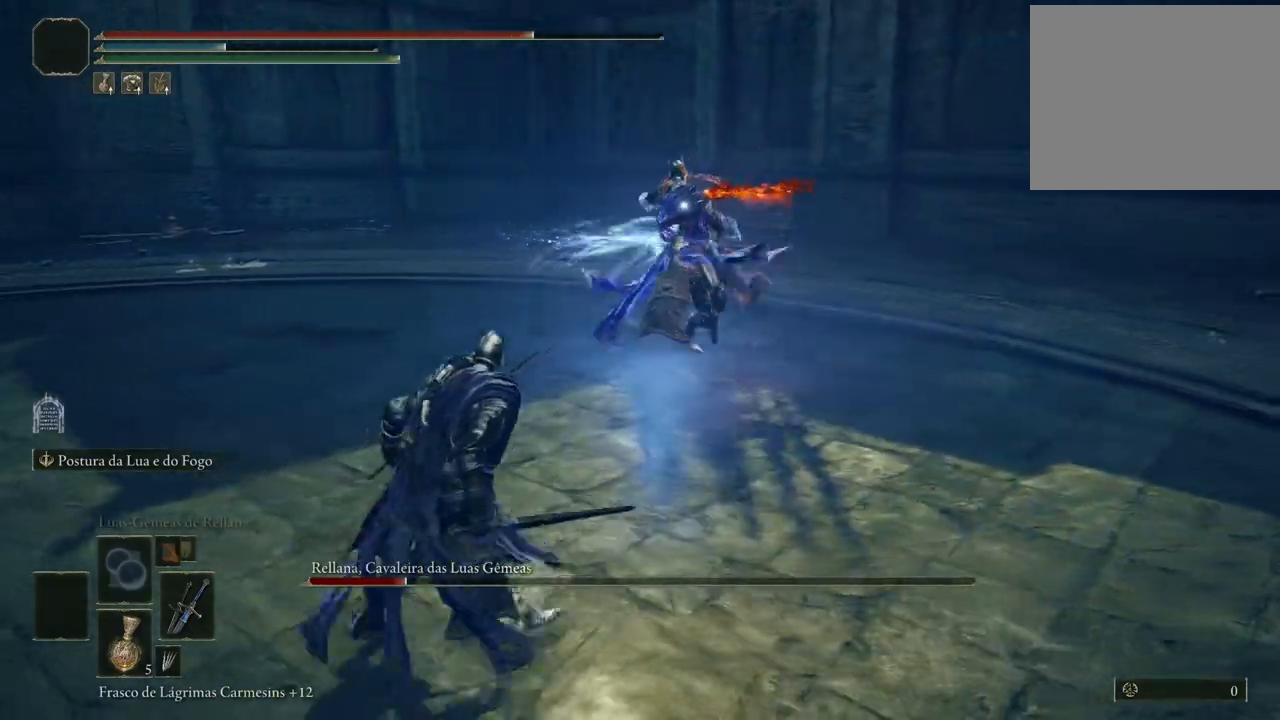
{"buttons": [], "left_stick": "center", "right_stick": "center", "events": [[50, "B", "down"], [117, "B", "up"], [483, "left_stick", "center"]]}
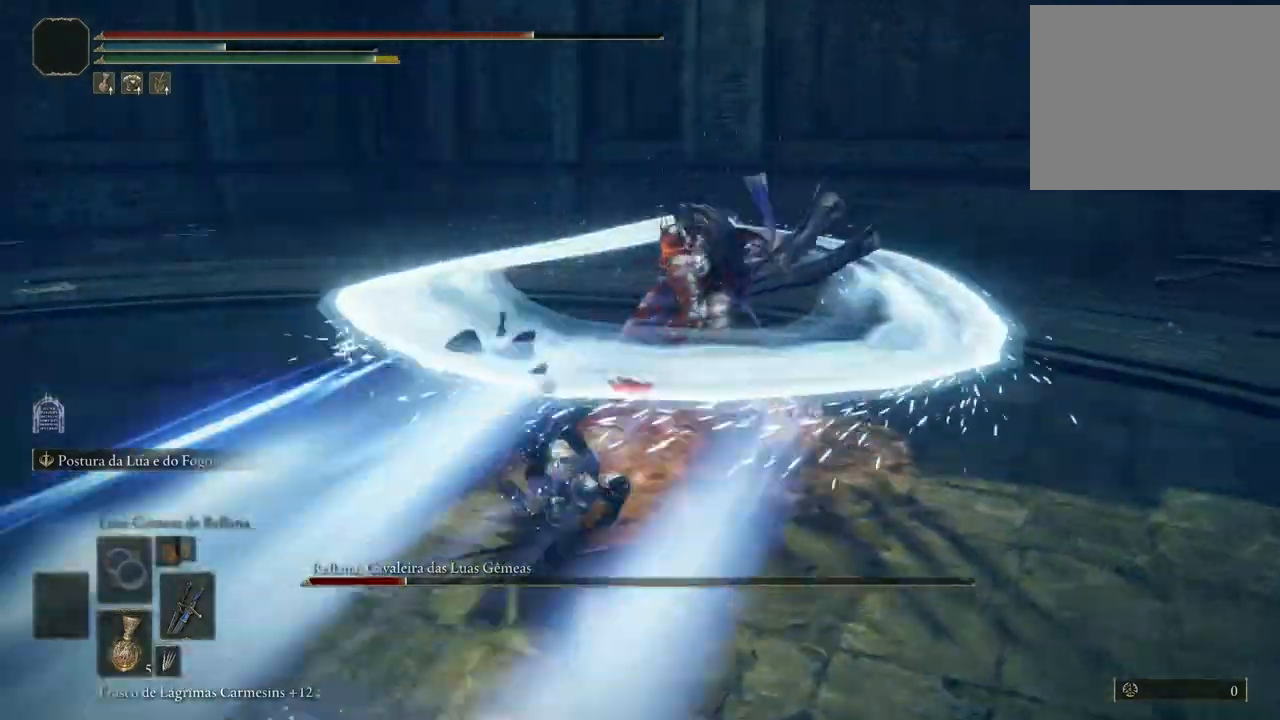
{"buttons": [], "left_stick": "center", "right_stick": "center", "events": [[167, "R1", "down"], [267, "R1", "up"]]}
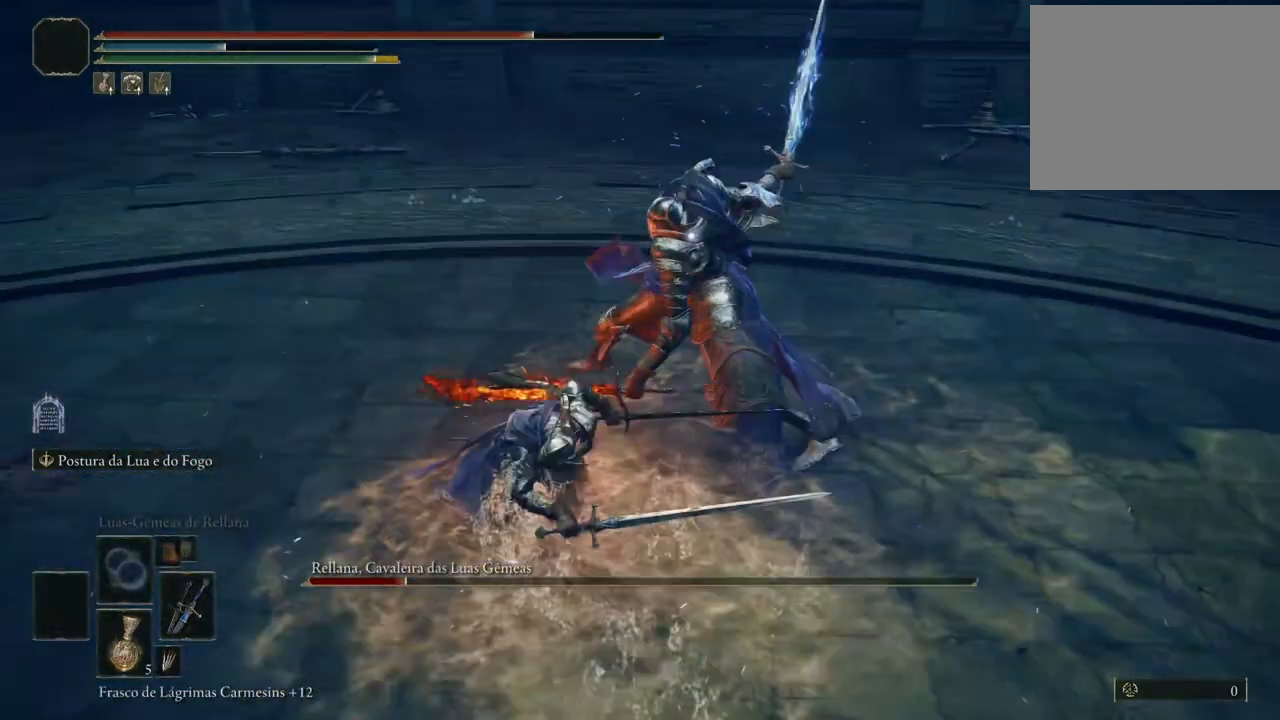
{"buttons": [], "left_stick": "down-left", "right_stick": "center", "events": [[200, "left_stick", "down-left"], [367, "B", "down"], [433, "B", "up"]]}
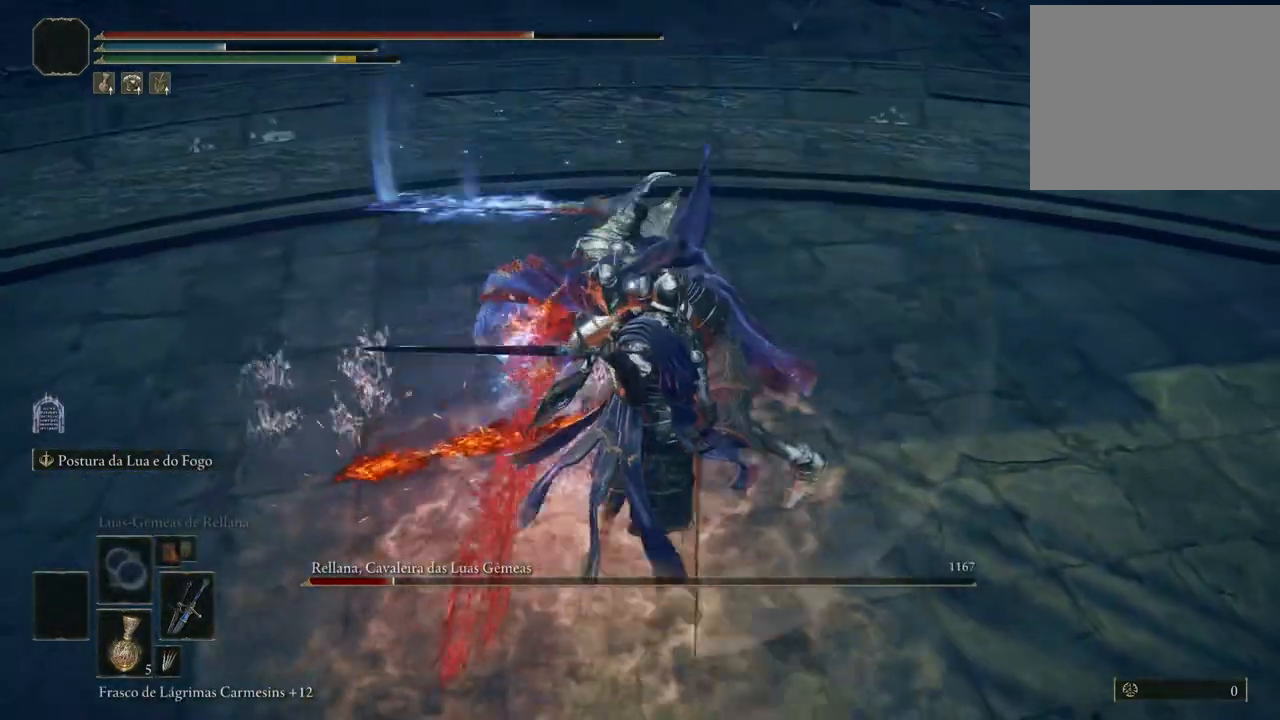
{"buttons": [], "left_stick": "down-left", "right_stick": "center", "events": [[17, "B", "down"], [100, "B", "up"], [150, "B", "down"], [217, "B", "up"], [267, "B", "down"], [367, "B", "up"]]}
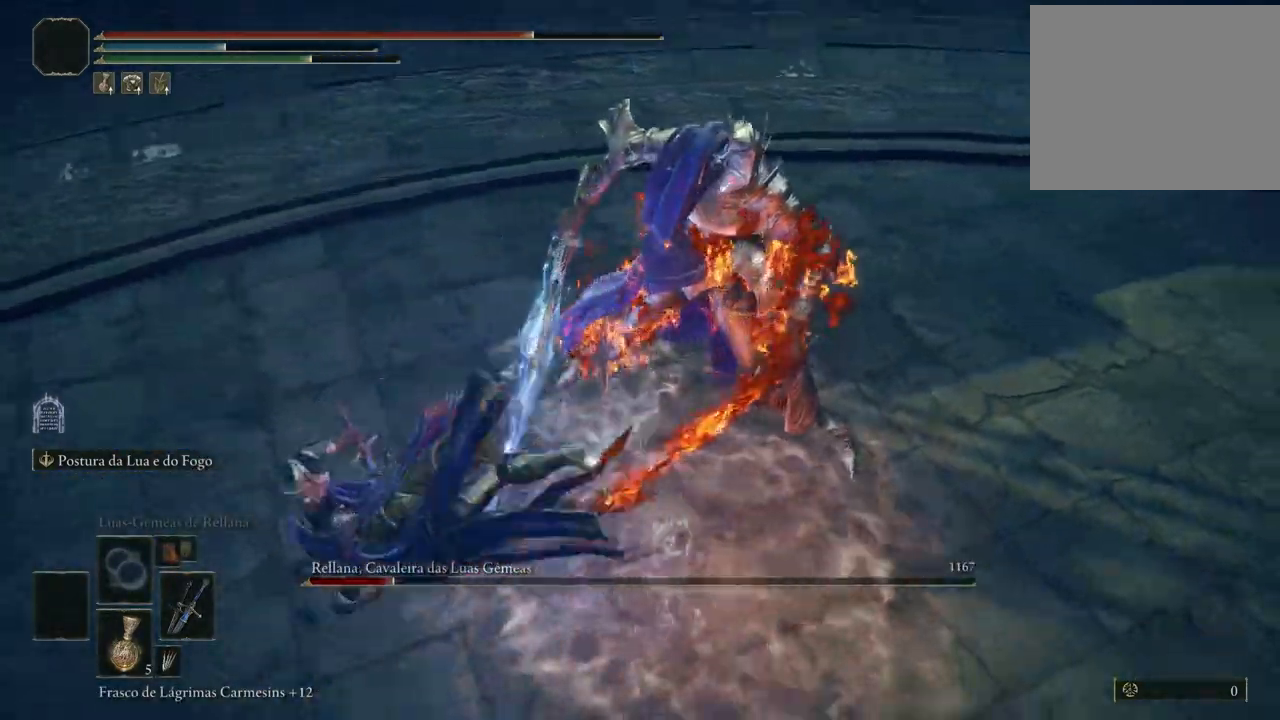
{"buttons": [], "left_stick": "down", "right_stick": "center", "events": [[167, "B", "down"], [183, "left_stick", "down"], [267, "B", "up"], [300, "B", "down"], [383, "B", "up"]]}
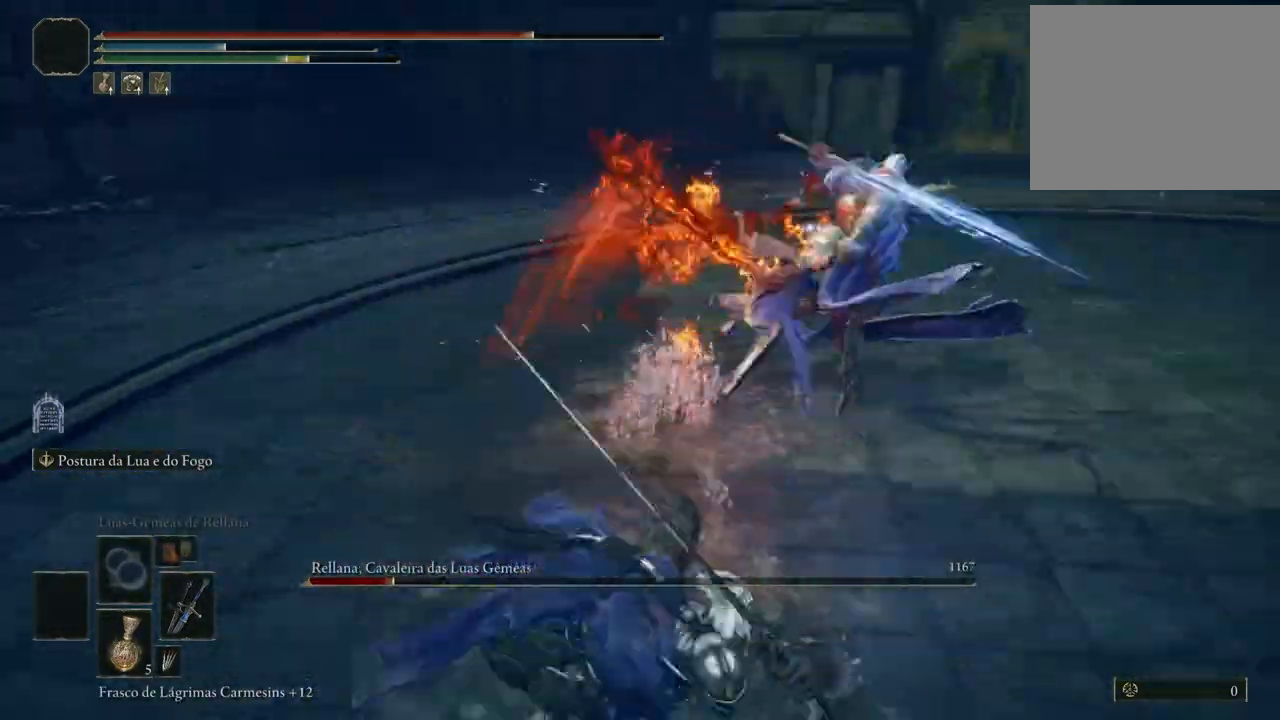
{"buttons": [], "left_stick": "down", "right_stick": "center", "events": [[367, "B", "down"], [450, "B", "up"]]}
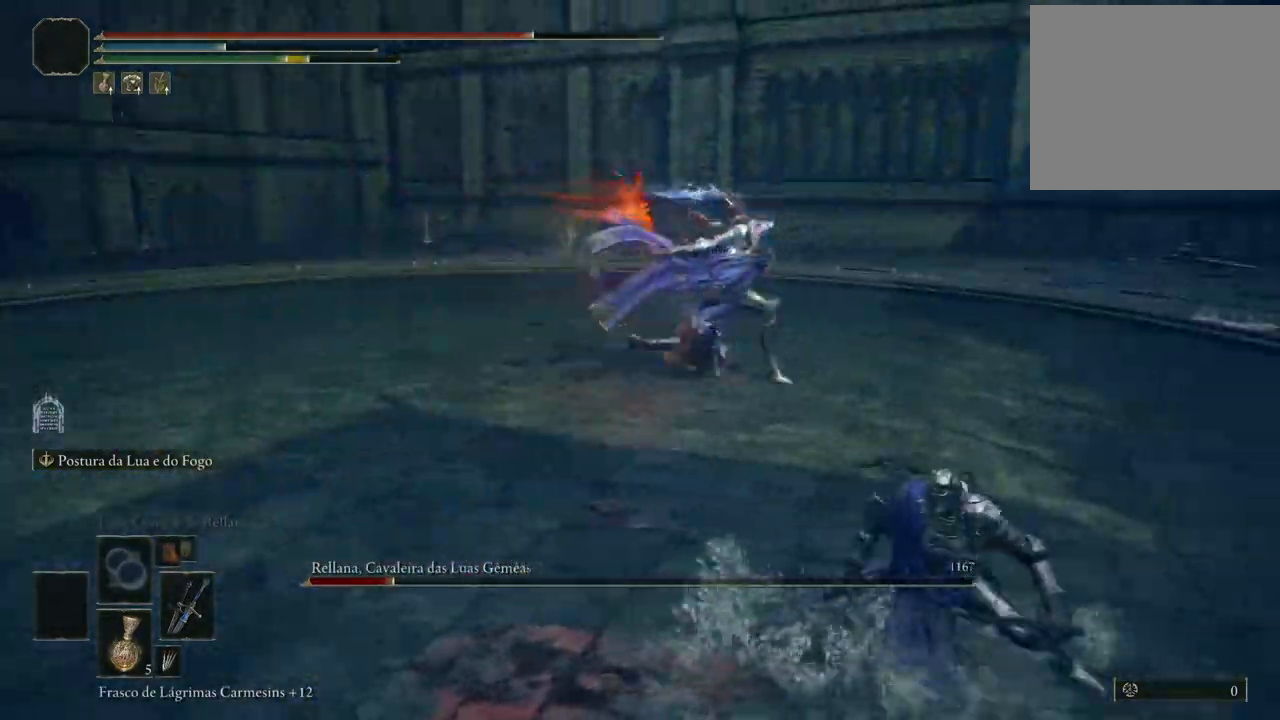
{"buttons": [], "left_stick": "center", "right_stick": "center", "events": [[350, "left_stick", "center"]]}
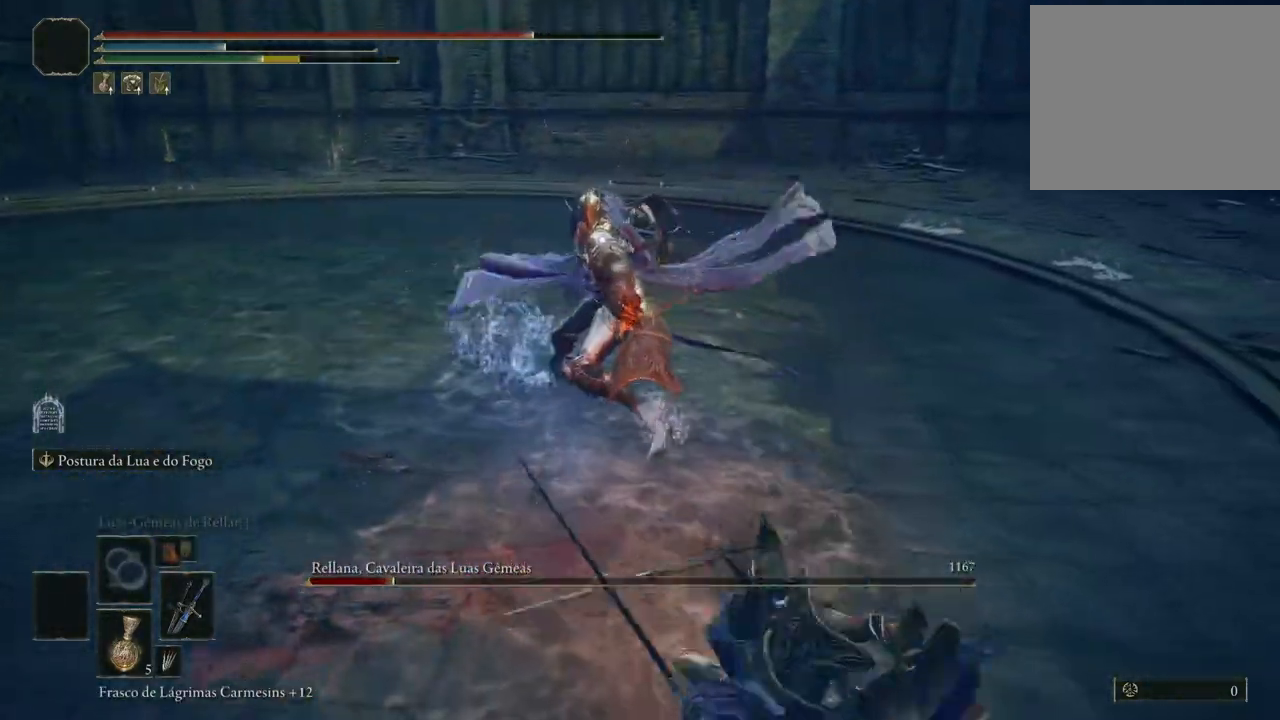
{"buttons": [], "left_stick": "down", "right_stick": "center", "events": [[67, "left_stick", "down"]]}
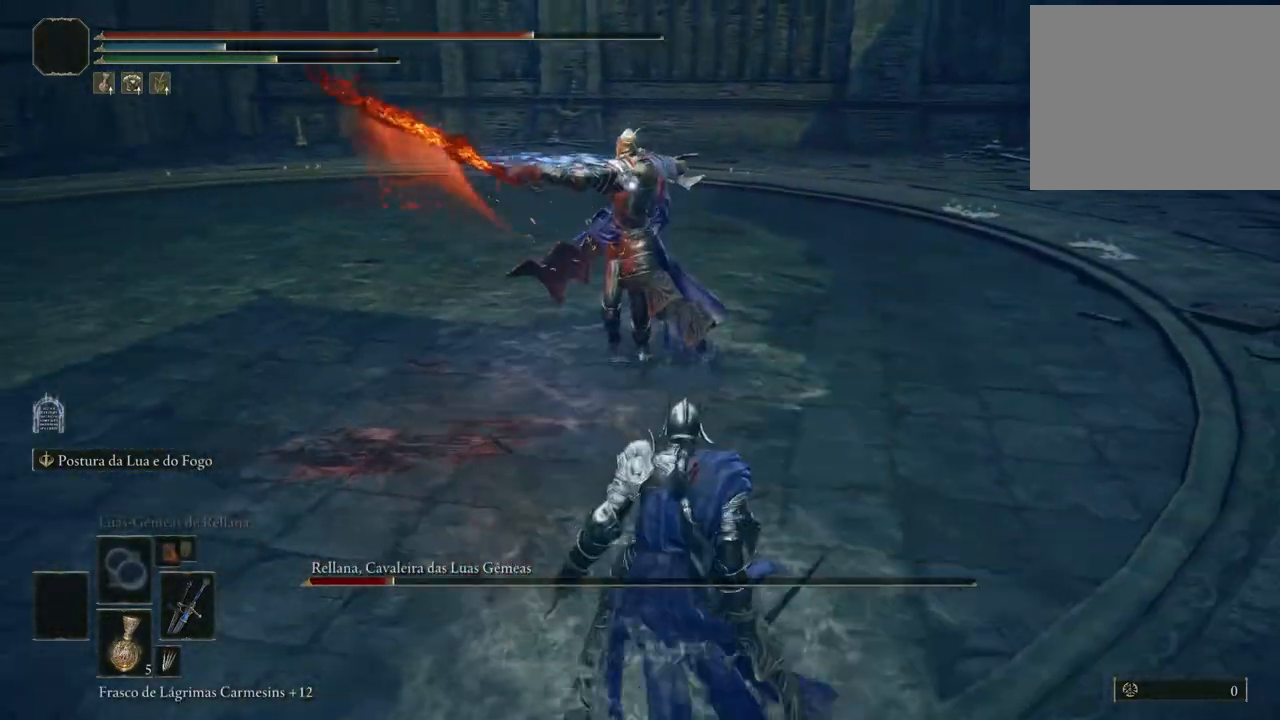
{"buttons": [], "left_stick": "down", "right_stick": "center", "events": [[67, "B", "down"], [133, "B", "up"]]}
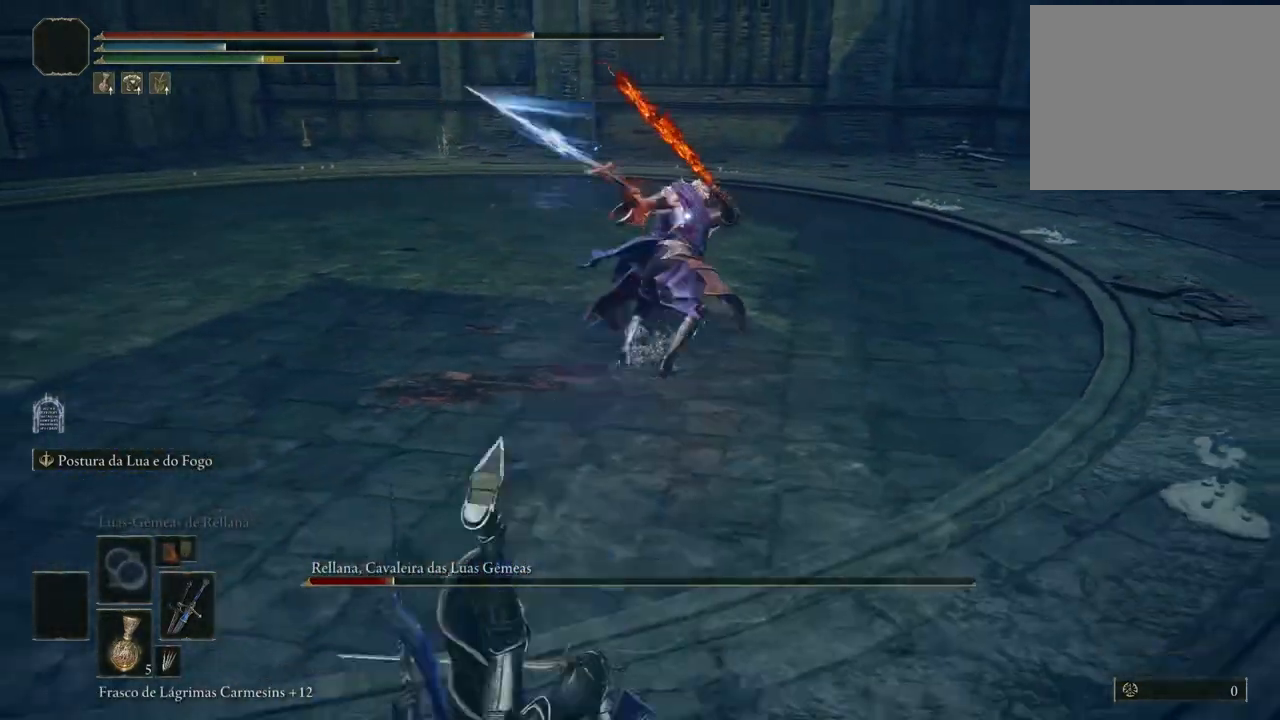
{"buttons": ["B"], "left_stick": "down", "right_stick": "center", "events": [[183, "B", "down"]]}
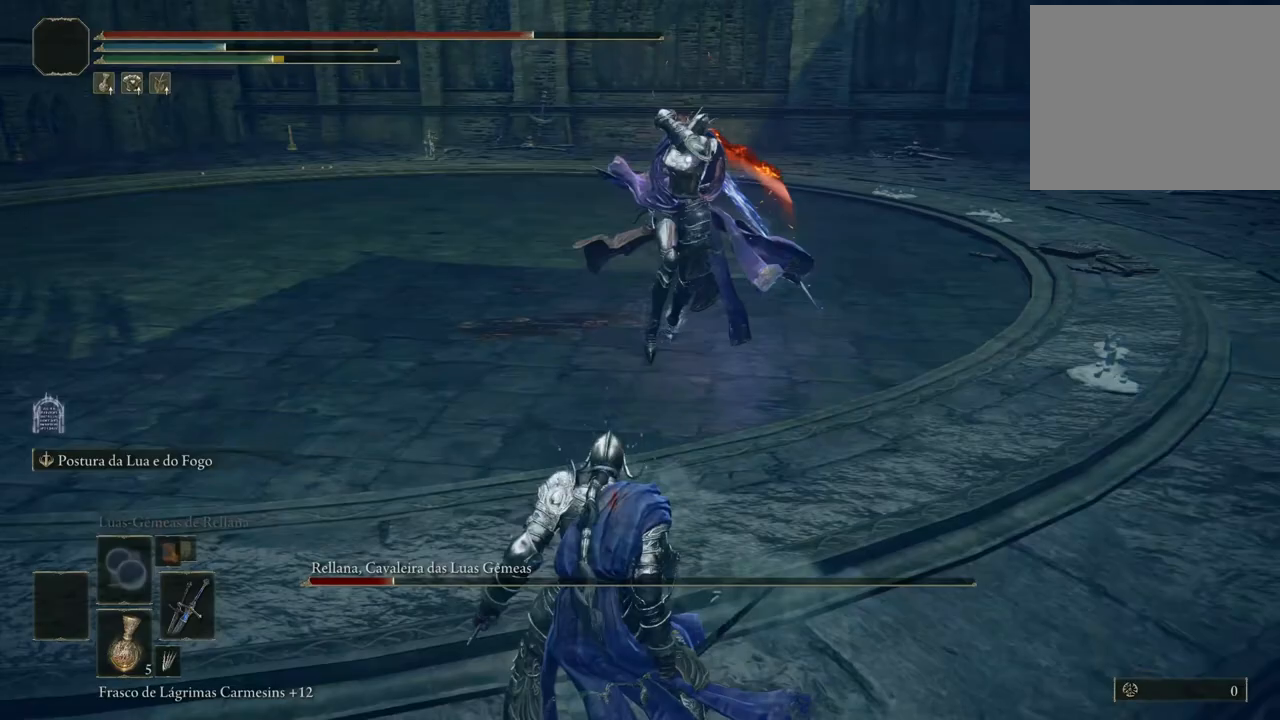
{"buttons": ["B"], "left_stick": "down", "right_stick": "center", "events": []}
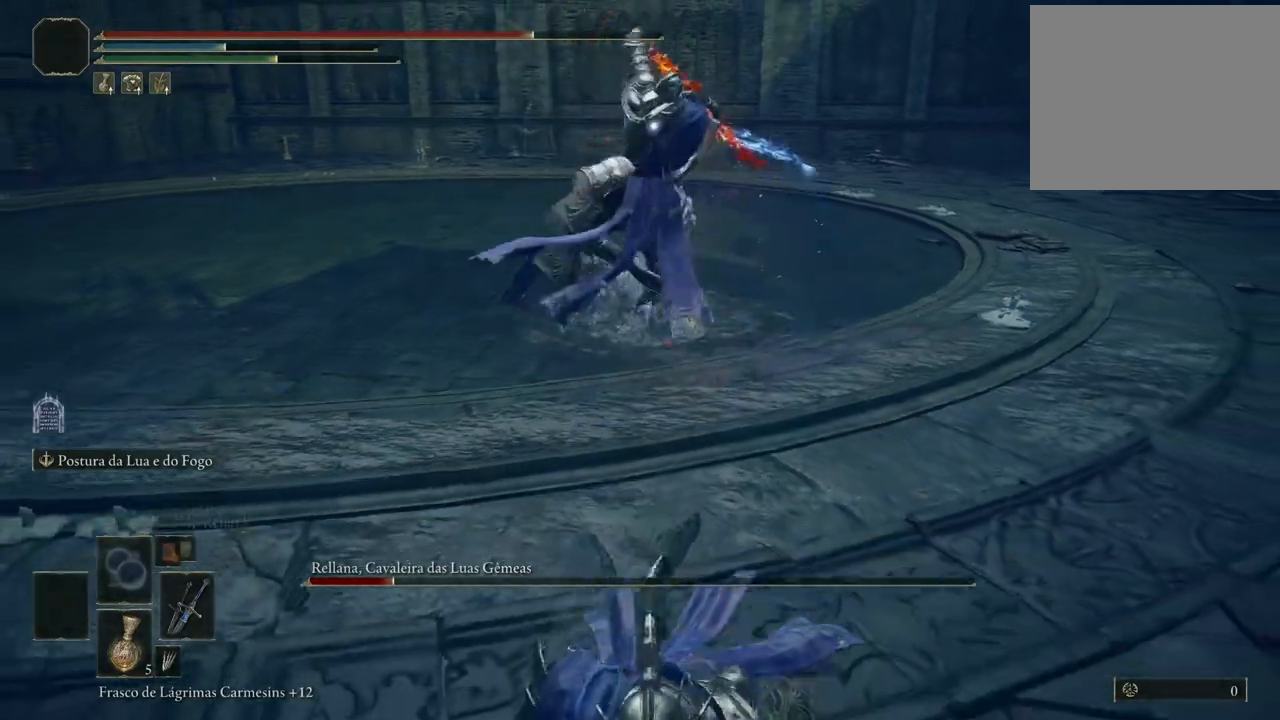
{"buttons": ["B"], "left_stick": "down", "right_stick": "center", "events": []}
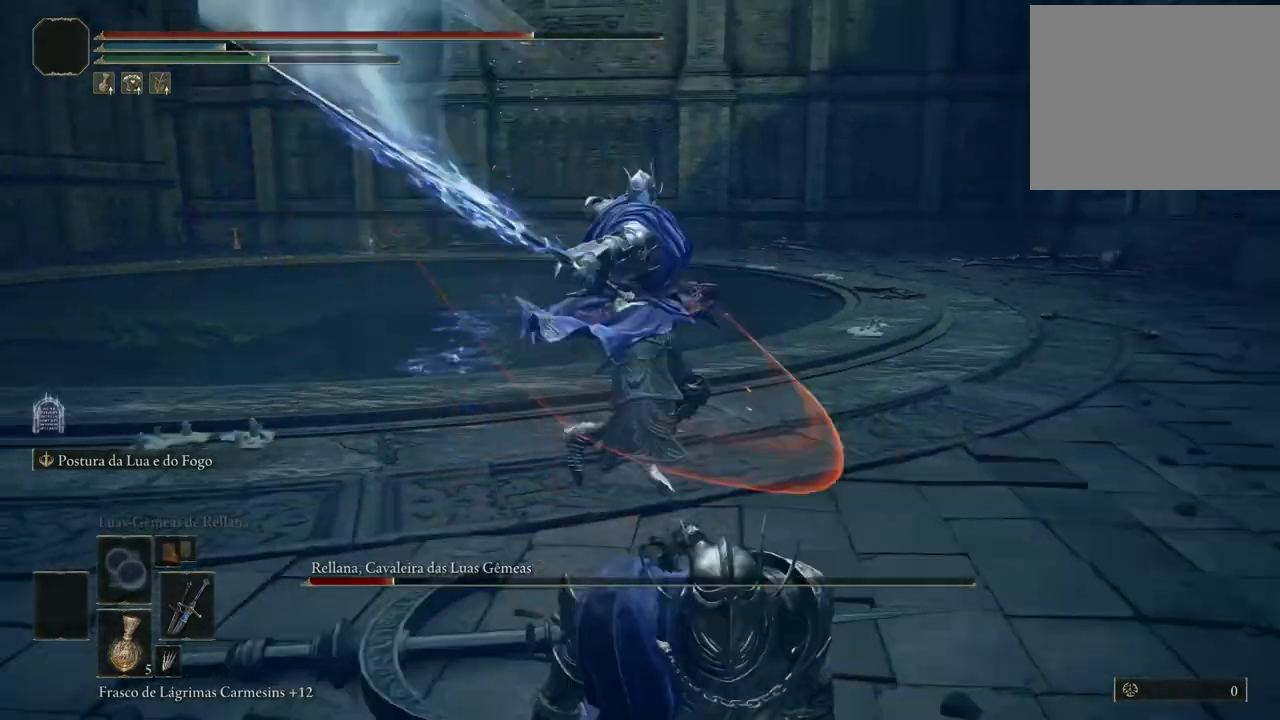
{"buttons": ["B"], "left_stick": "down", "right_stick": "center", "events": []}
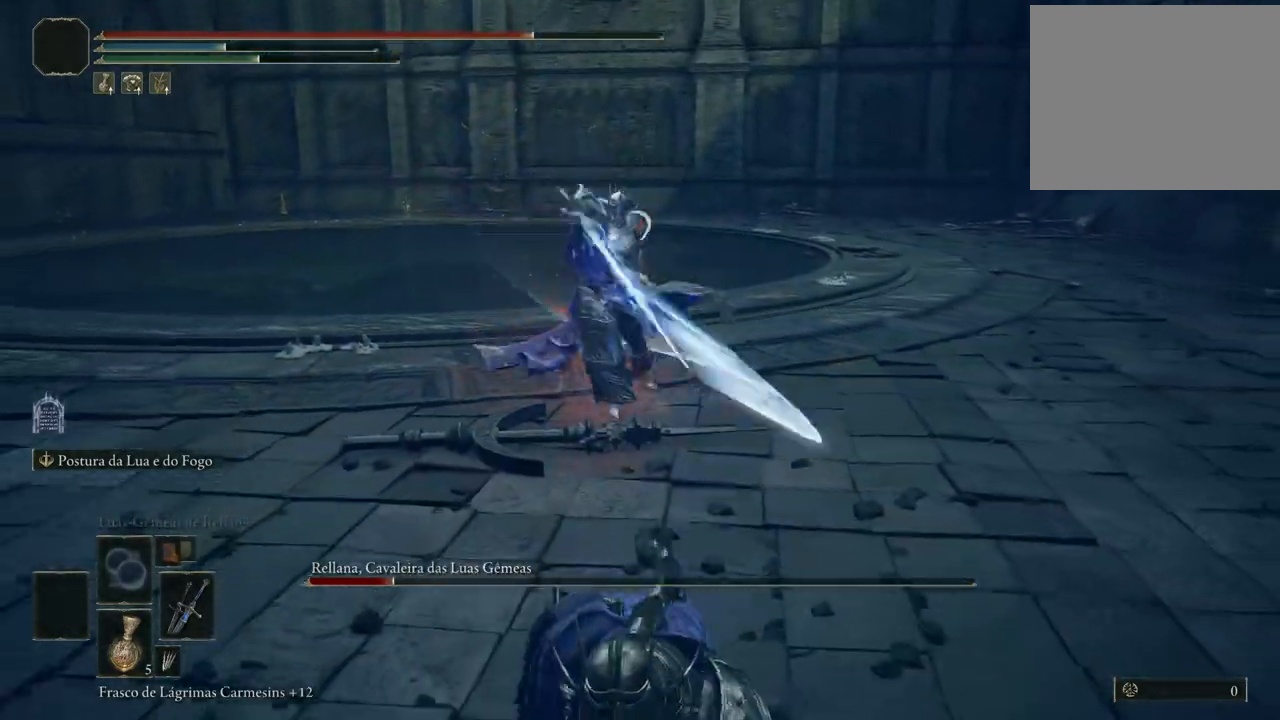
{"buttons": ["B"], "left_stick": "down-right", "right_stick": "center", "events": [[350, "left_stick", "down-right"]]}